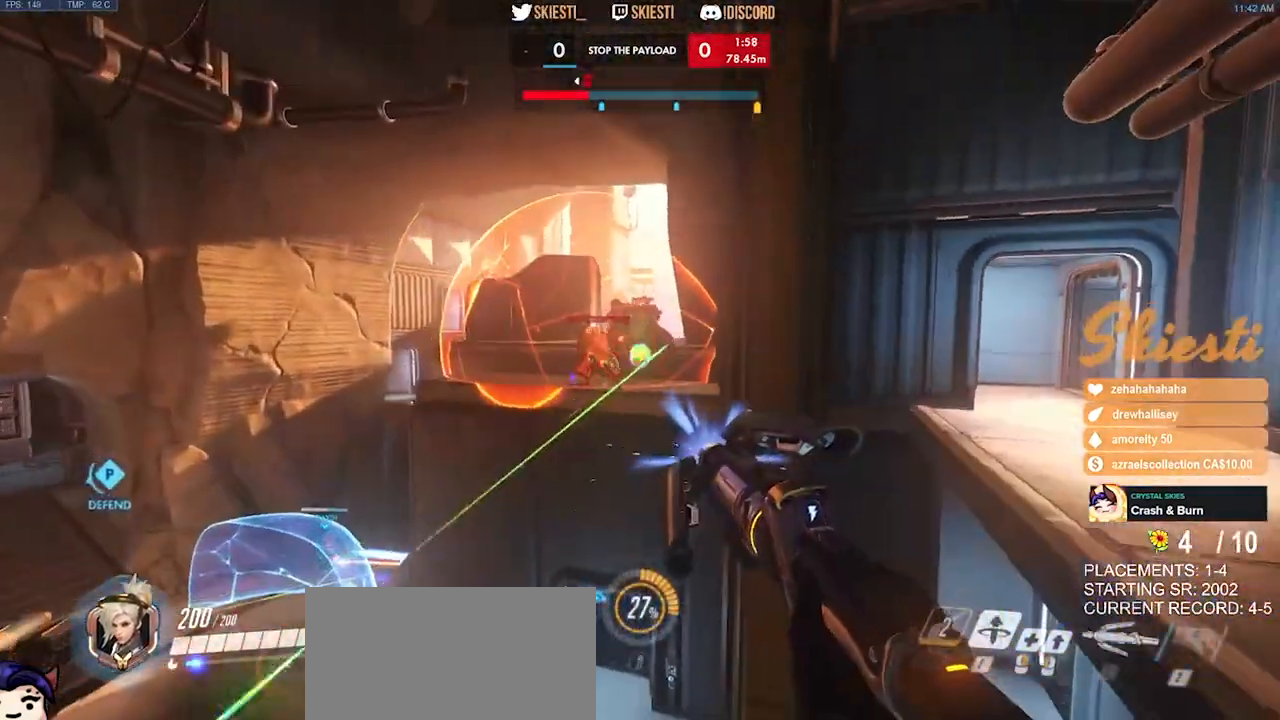
Gameplay with keyboard and mouse; each line is a JSON object with the keys and mouse buttons held at the frame after it. "events" lists presses ("down") and releases ("up") of "a", "ctrl", "d", "e", "q", "s", "shift", "space", "w", "mouse_left", "mouse_wheel", "mouse_right", "mouse_mb4" and "mouse_mb5" between this image and that frame as [ms after this image, input, new state], when the widget could be followed in between. "mouse_left", "mouse_wheel", "mouse_right", "mouse_mb4", "mouse_mb5" = the "left", "wheel", "right", "mb4", "mb5" buttons of the "mouse" list. No other keys are recorded. "wheel" means that the mouse wheel is clicked or scrolled. Mouse movement is not recorded.
{"keys": ["s", "space"], "mouse": ["left", "right"], "events": [[217, "a", "up"], [400, "mouse_right", "down"]]}
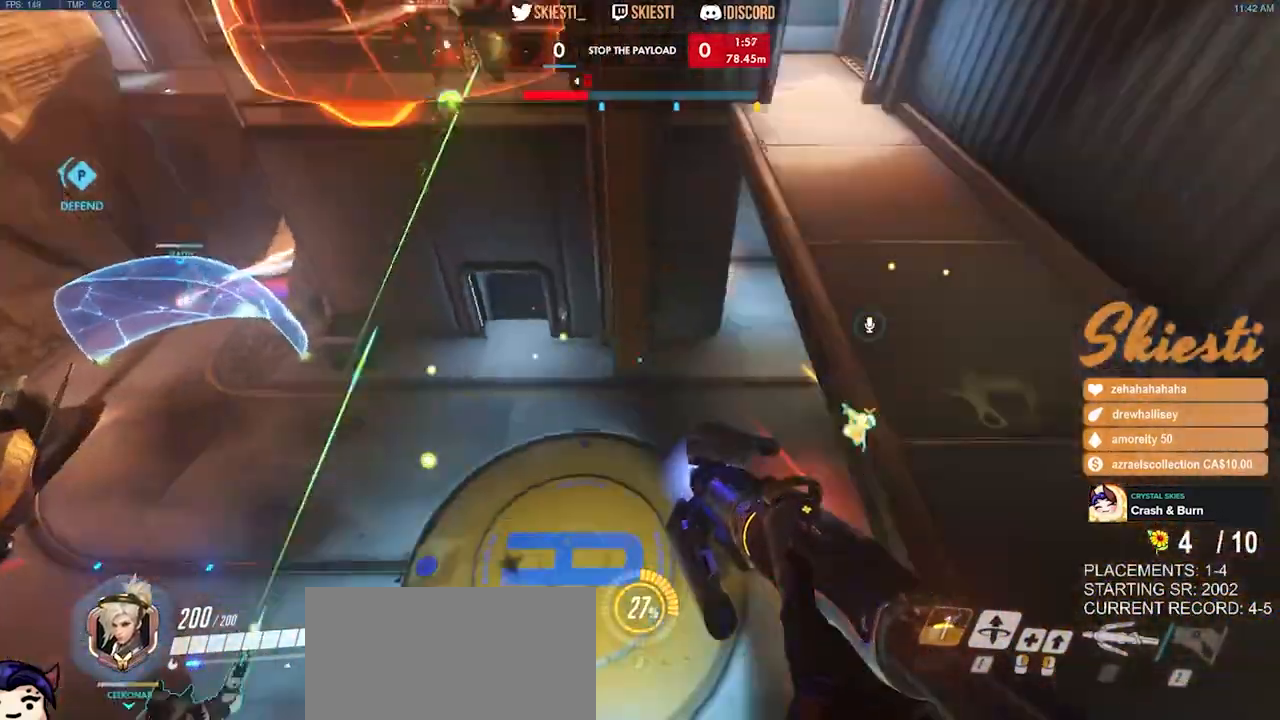
{"keys": ["s", "space"], "mouse": ["left", "right"], "events": [[134, "space", "up"], [317, "space", "down"]]}
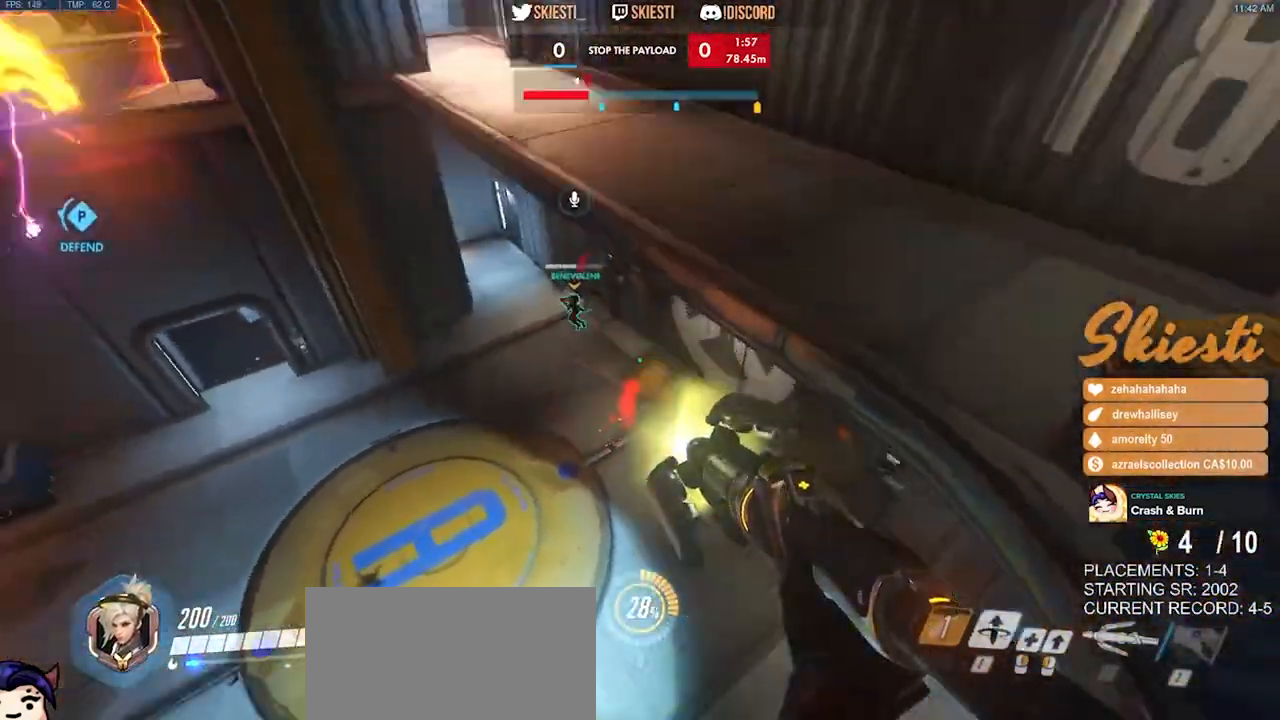
{"keys": ["d", "shift"], "mouse": ["right", "mb4"]}
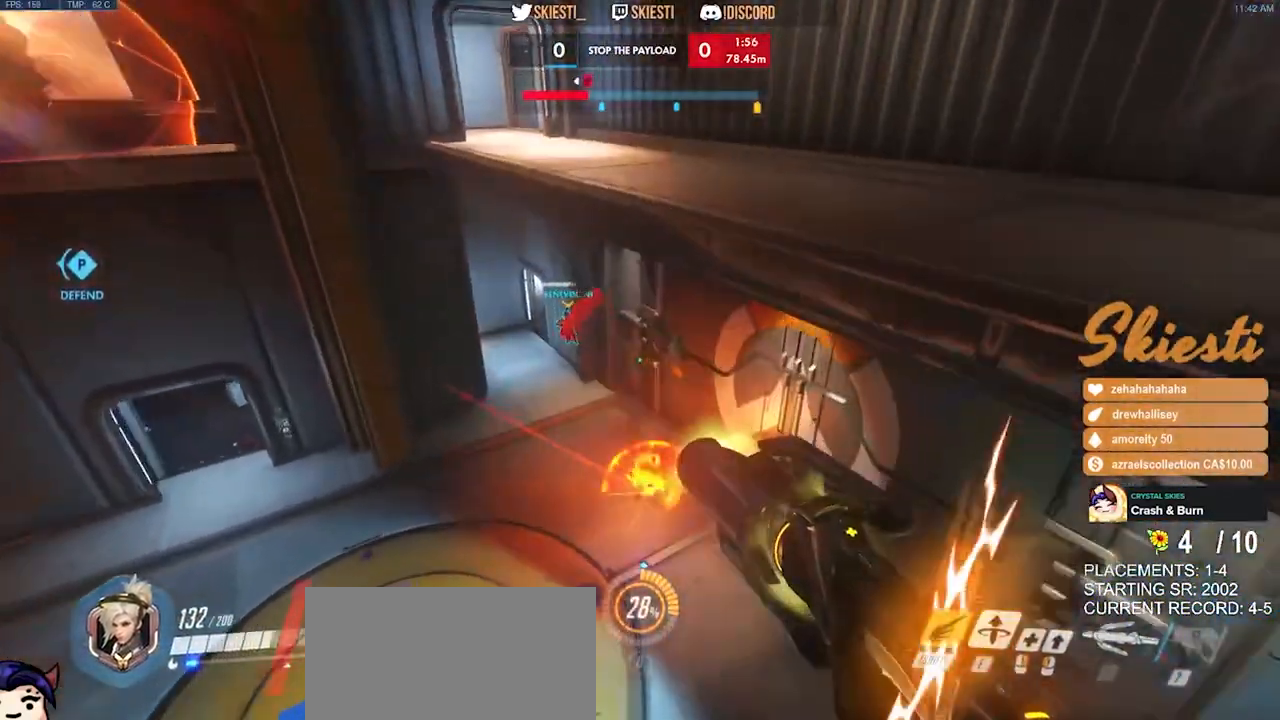
{"keys": ["d"], "mouse": ["right"], "events": [[50, "mouse_mb4", "up"], [134, "shift", "up"], [417, "space", "down"], [450, "space", "up"]]}
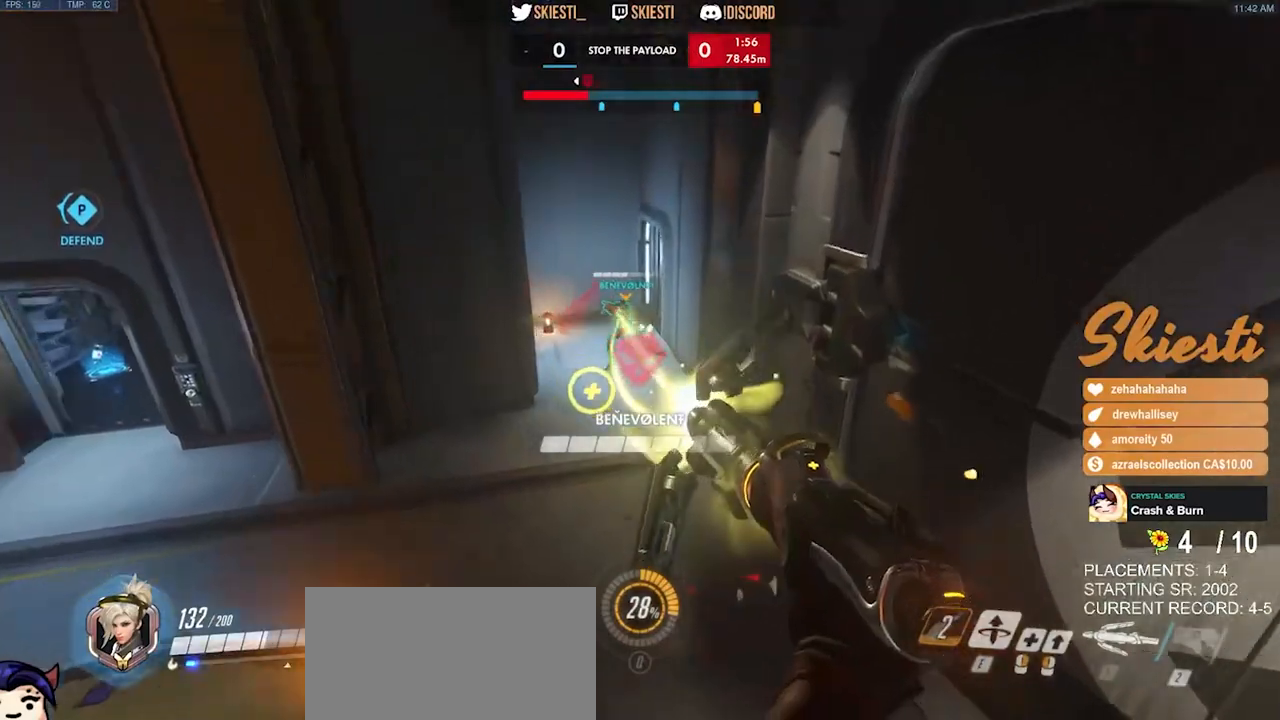
{"keys": ["a", "s", "space"], "mouse": ["right"], "events": [[250, "s", "down"], [450, "a", "down"], [467, "d", "up"], [467, "space", "down"]]}
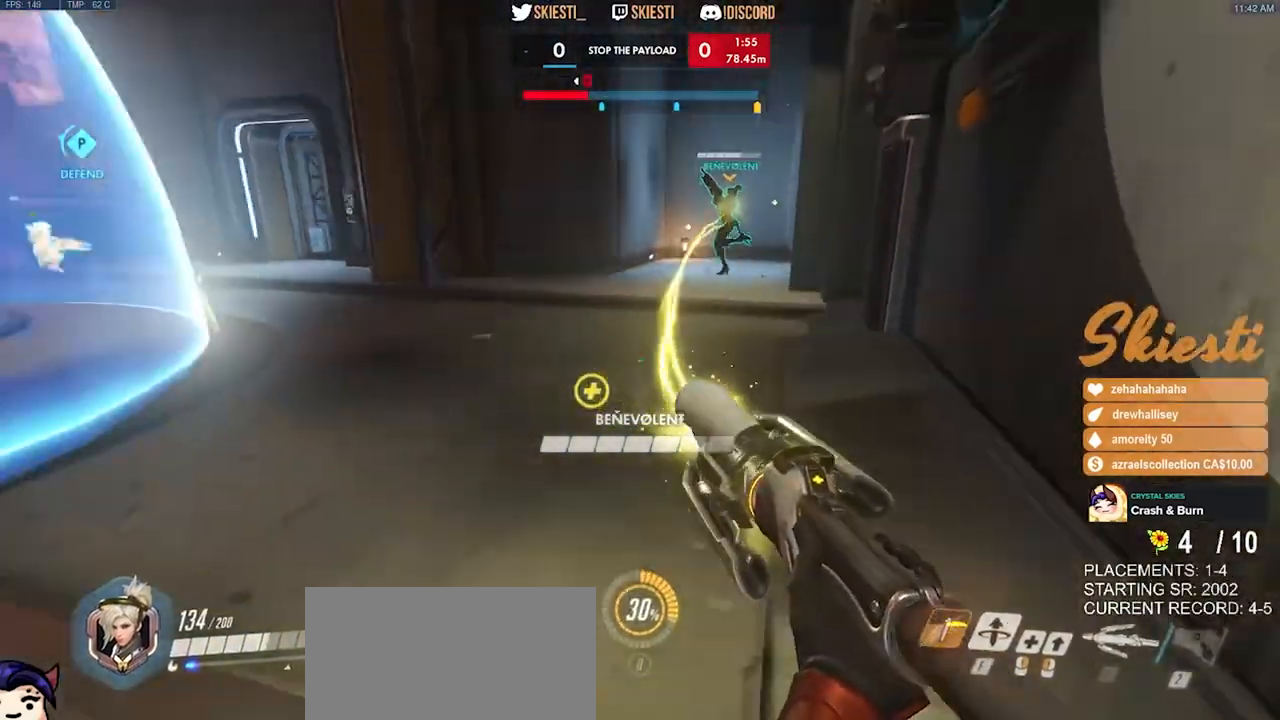
{"keys": ["a", "s"], "mouse": ["right"], "events": [[167, "space", "up"]]}
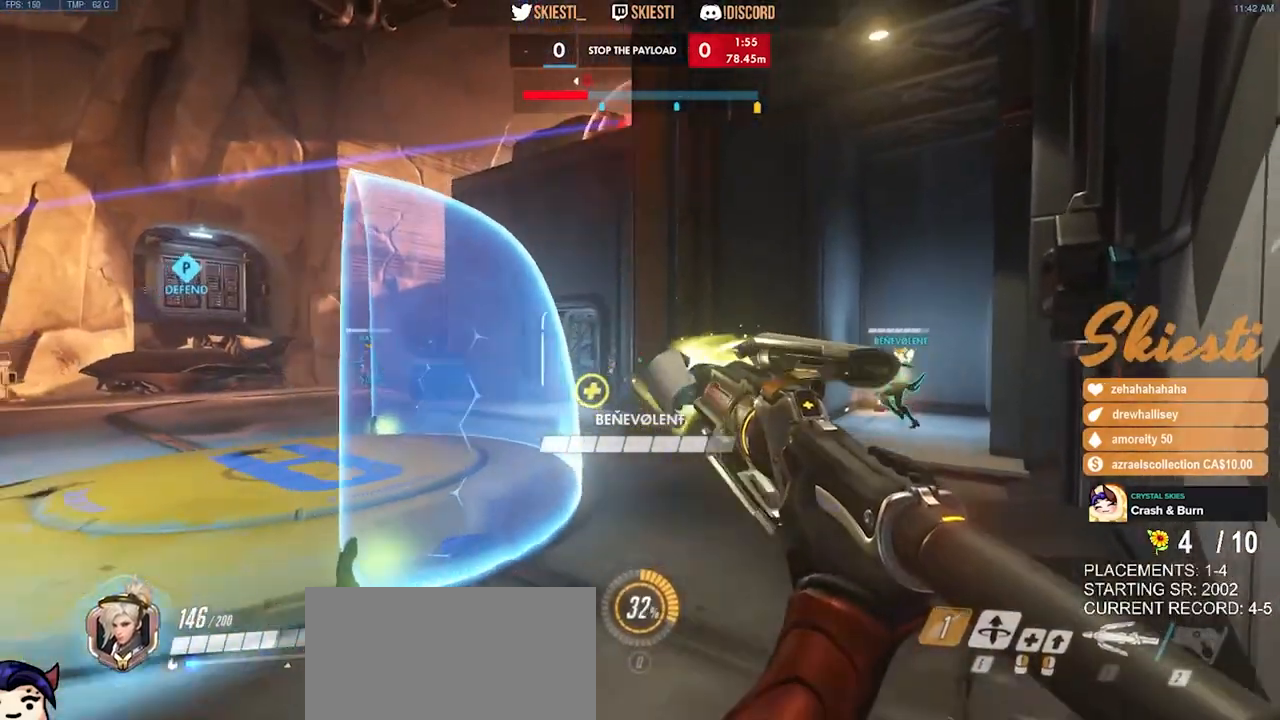
{"keys": ["a", "shift"], "mouse": ["right"], "events": [[117, "w", "down"], [150, "w", "up"], [250, "shift", "down"], [267, "space", "down"], [317, "s", "up"], [367, "space", "up"]]}
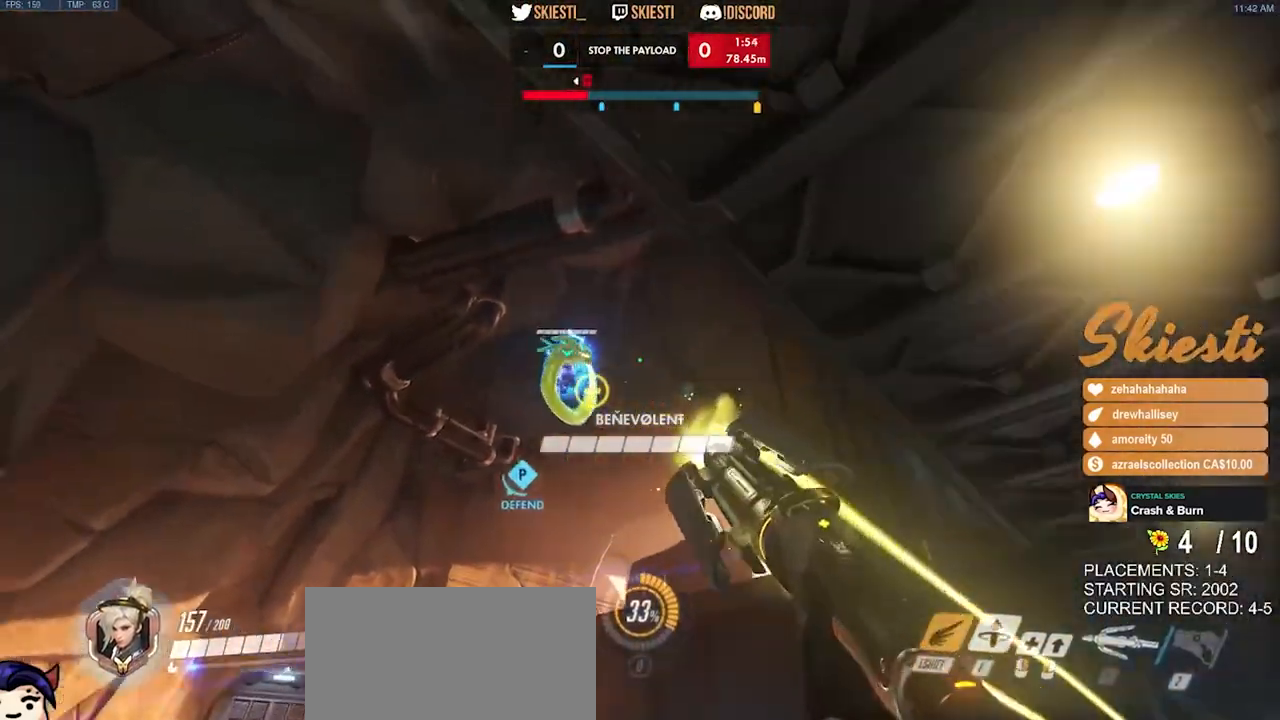
{"keys": ["shift", "w"], "mouse": ["left"], "events": [[17, "mouse_right", "up"], [50, "mouse_left", "down"], [234, "w", "down"], [350, "space", "down"], [384, "d", "down"], [417, "d", "up"], [500, "a", "up"], [500, "space", "up"]]}
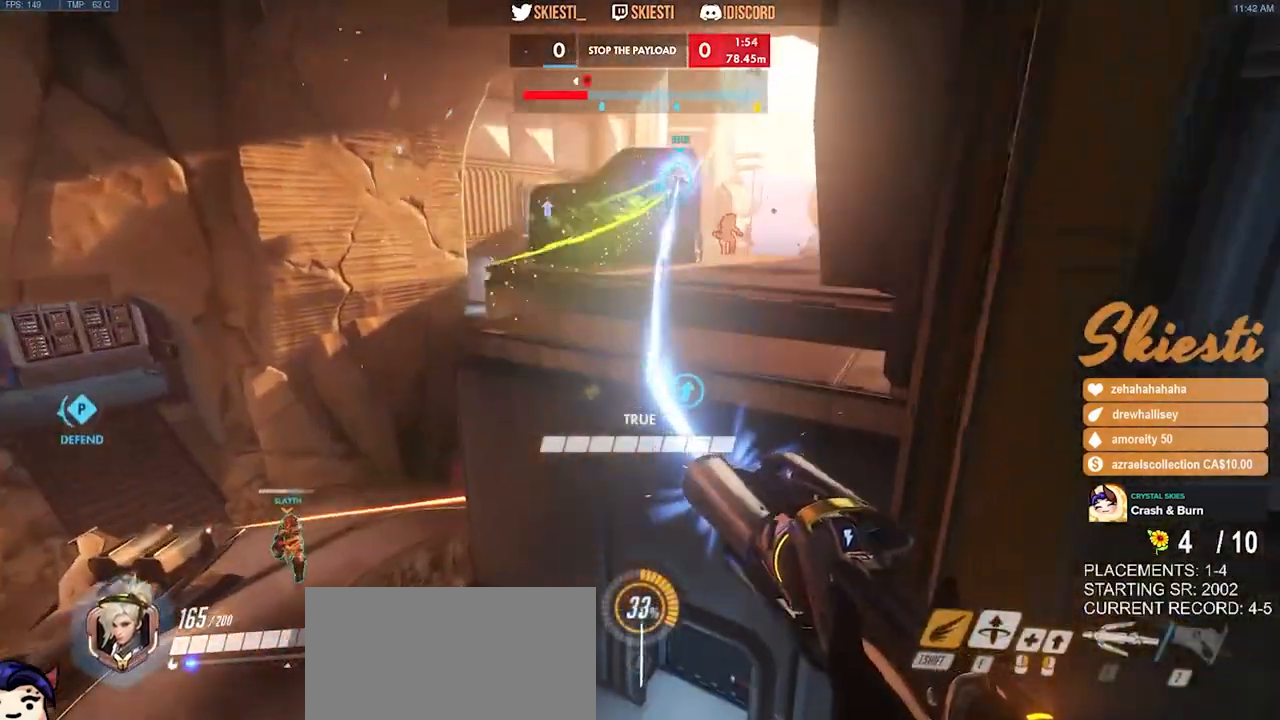
{"keys": ["w"], "mouse": ["left"], "events": [[17, "shift", "up"]]}
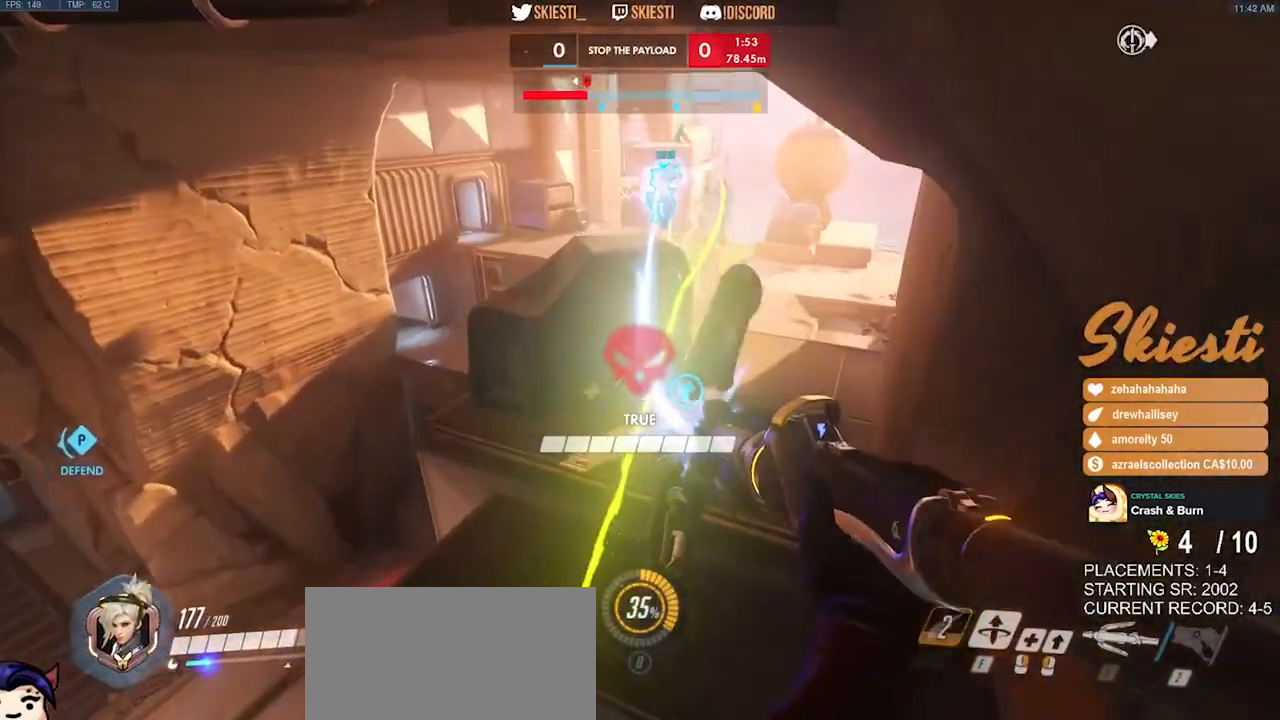
{"keys": ["a", "space", "w"], "mouse": ["left"], "events": [[367, "space", "down"], [384, "a", "down"]]}
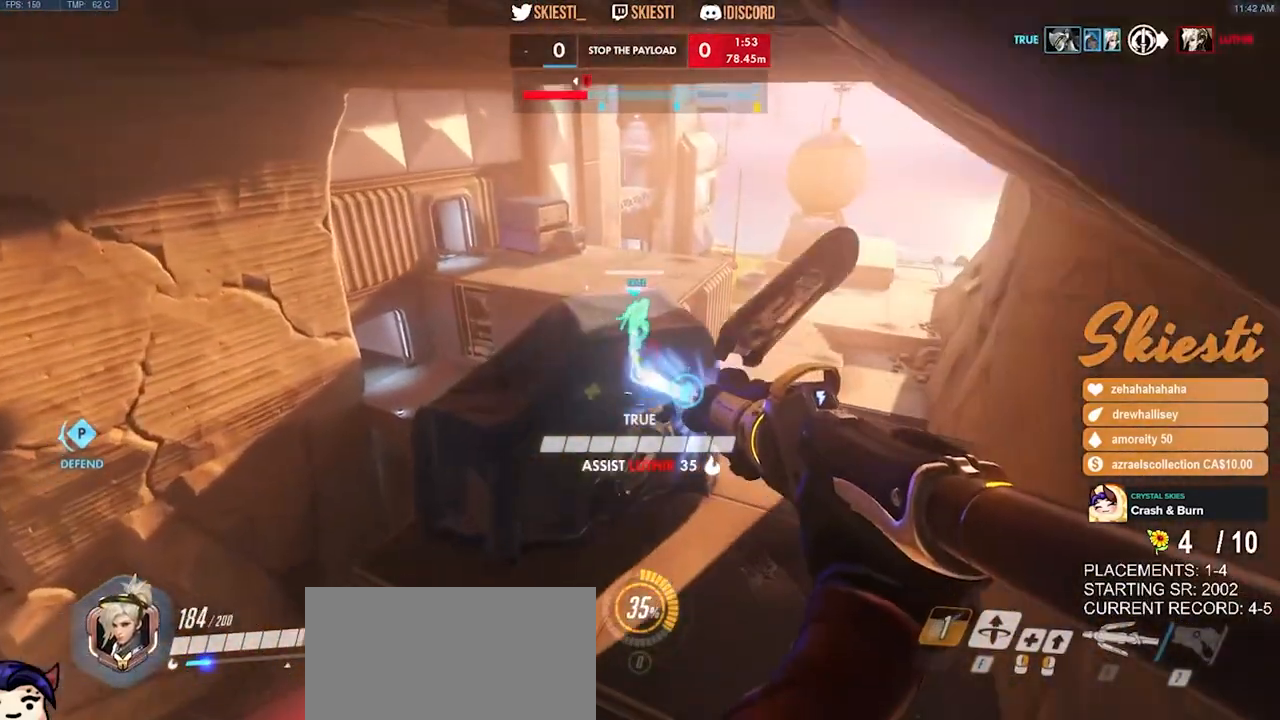
{"keys": ["a", "space", "w"], "mouse": ["left"], "events": []}
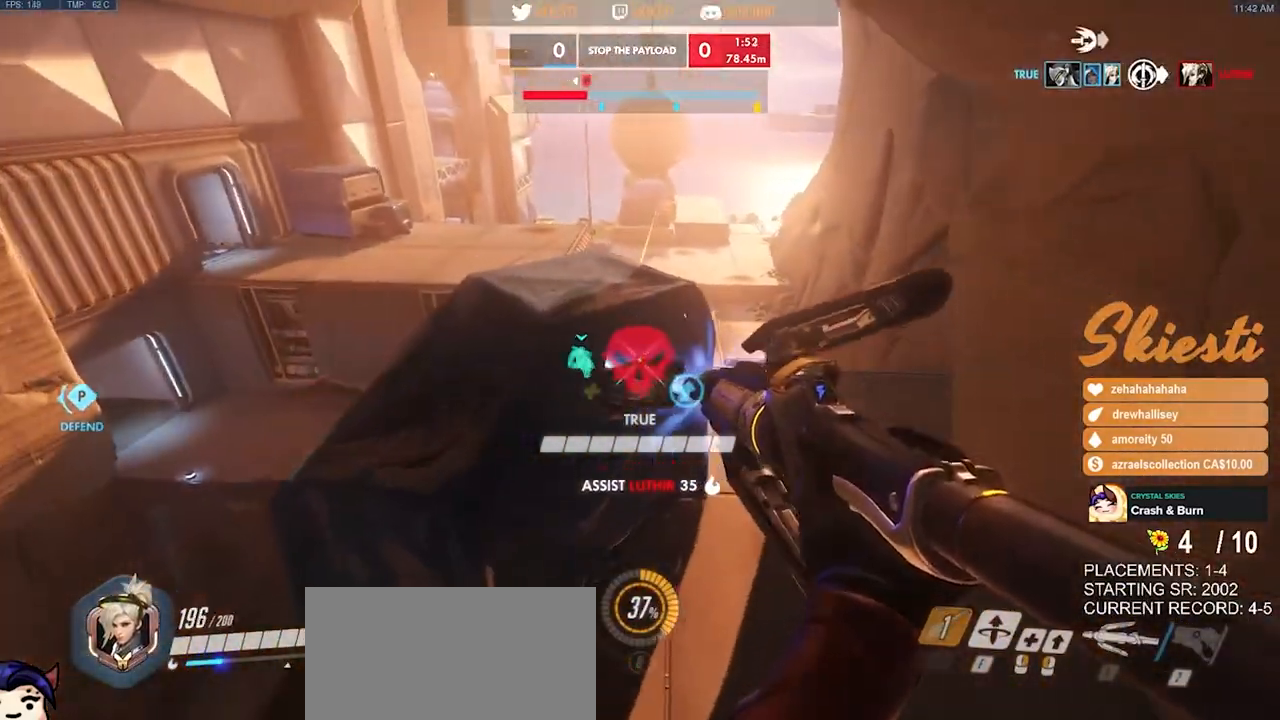
{"keys": ["a", "space", "w"], "mouse": ["left"], "events": []}
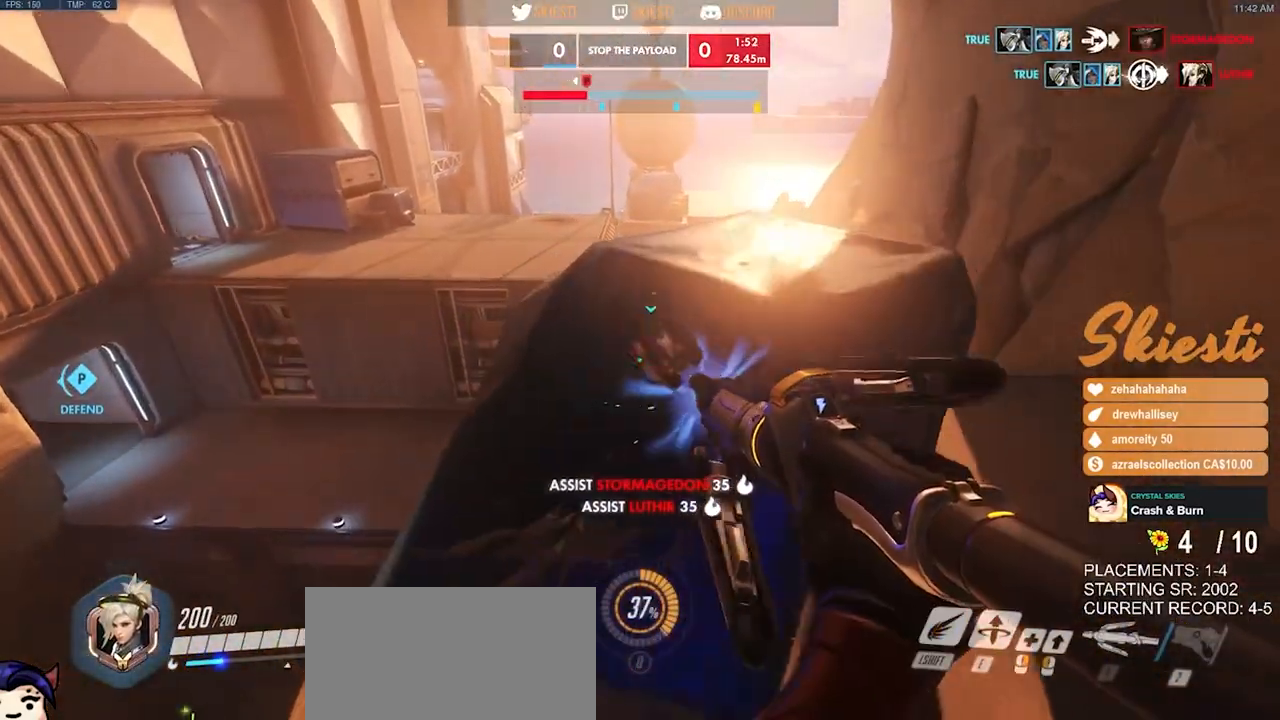
{"keys": ["a", "shift", "space", "w"], "mouse": ["left"], "events": [[334, "shift", "down"]]}
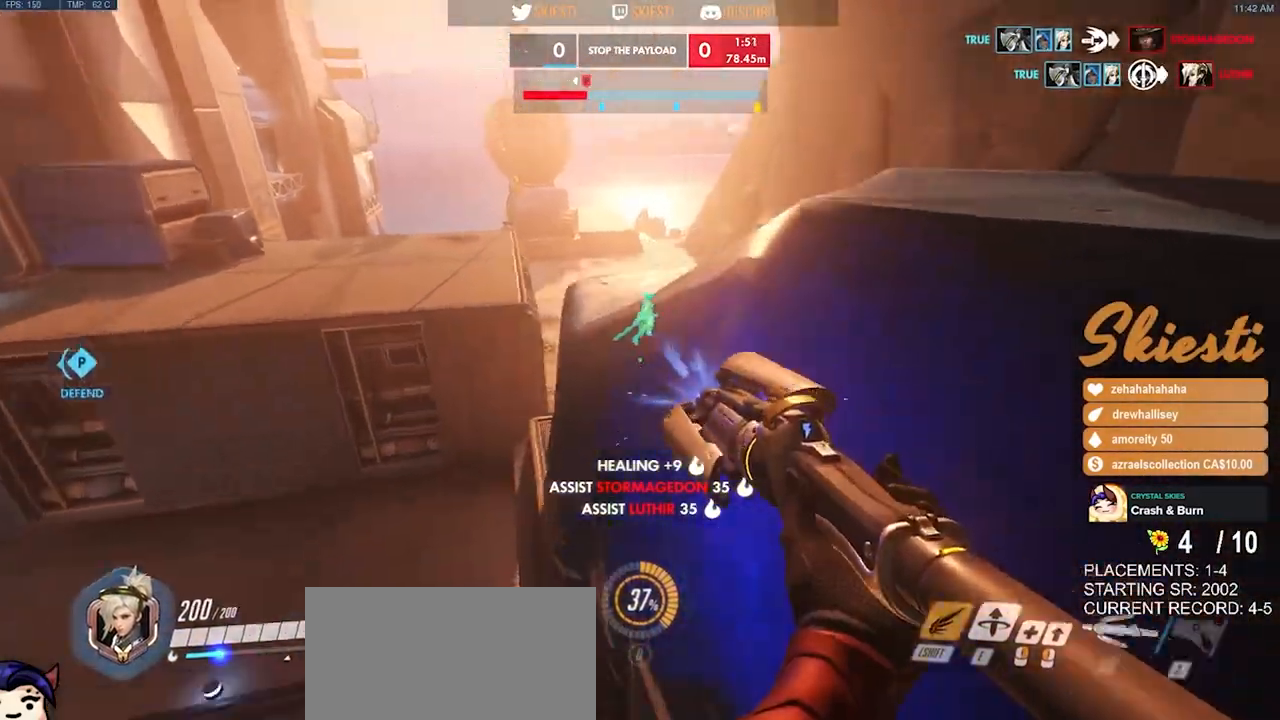
{"keys": ["a", "shift", "w"], "mouse": ["left"], "events": [[500, "space", "up"]]}
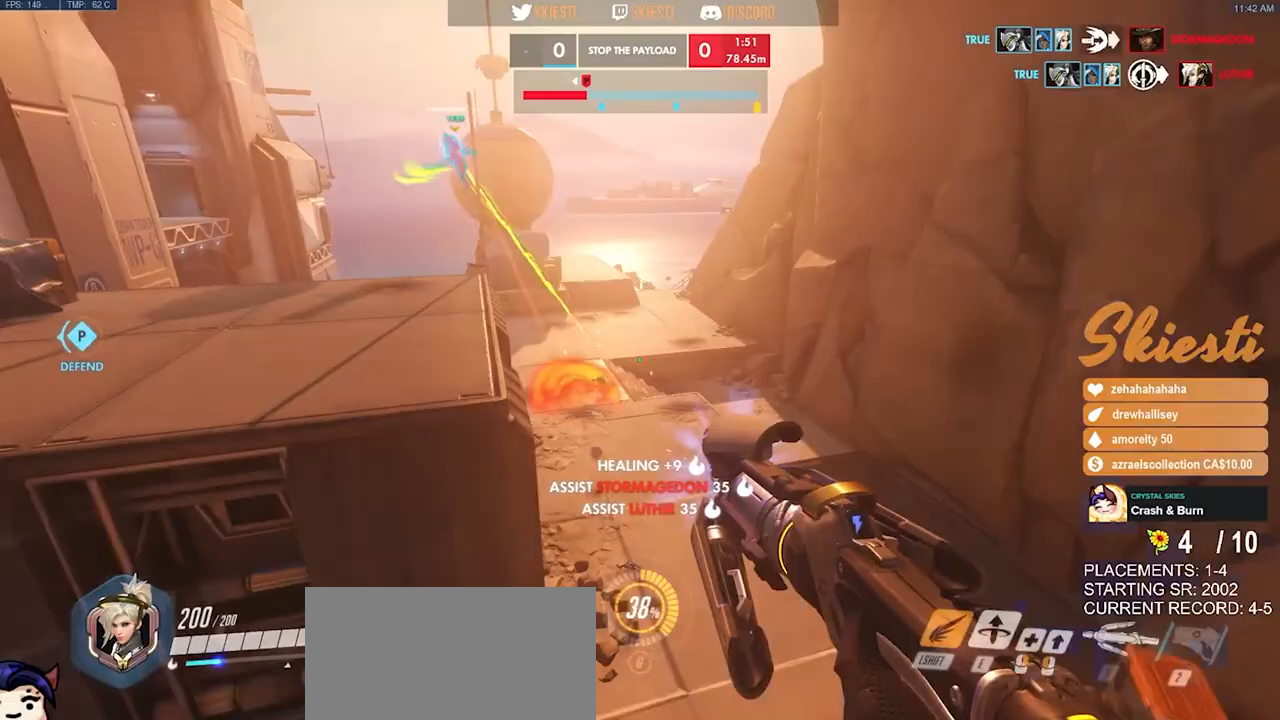
{"keys": ["a", "shift", "space", "w"], "mouse": ["left"], "events": [[467, "space", "down"]]}
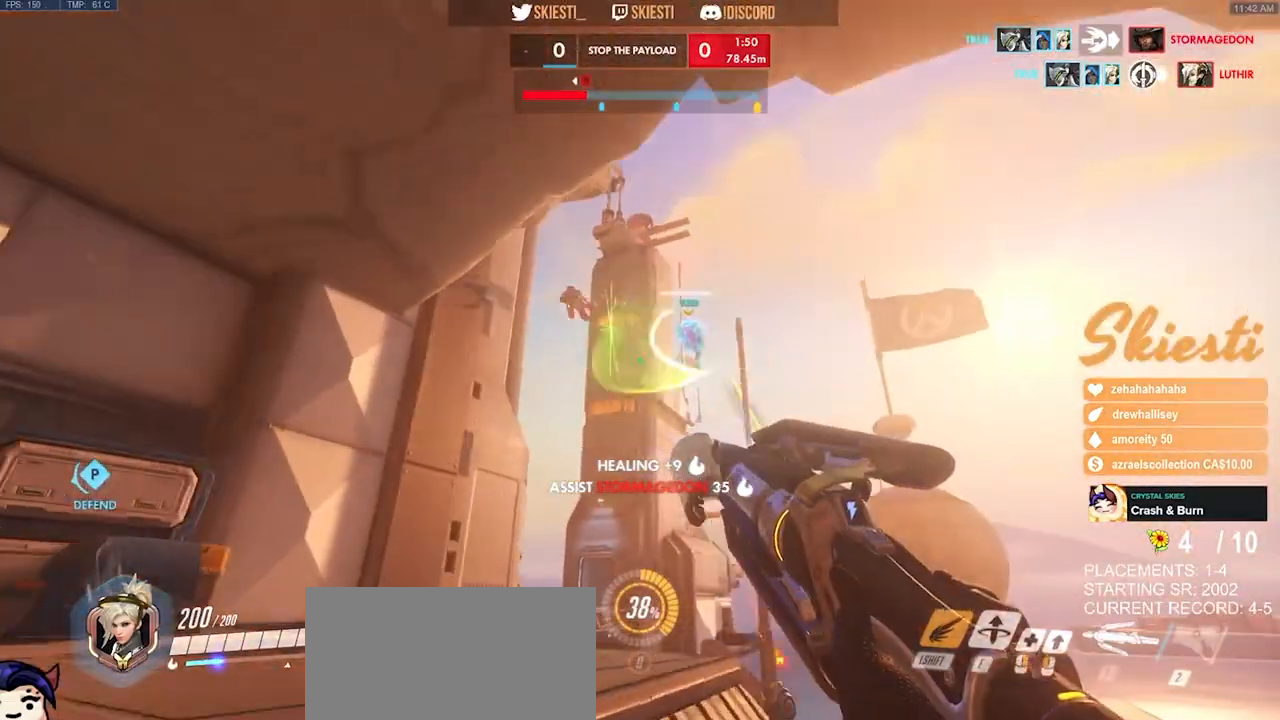
{"keys": ["a", "d", "shift", "space", "w"], "mouse": ["left"], "events": [[317, "d", "down"]]}
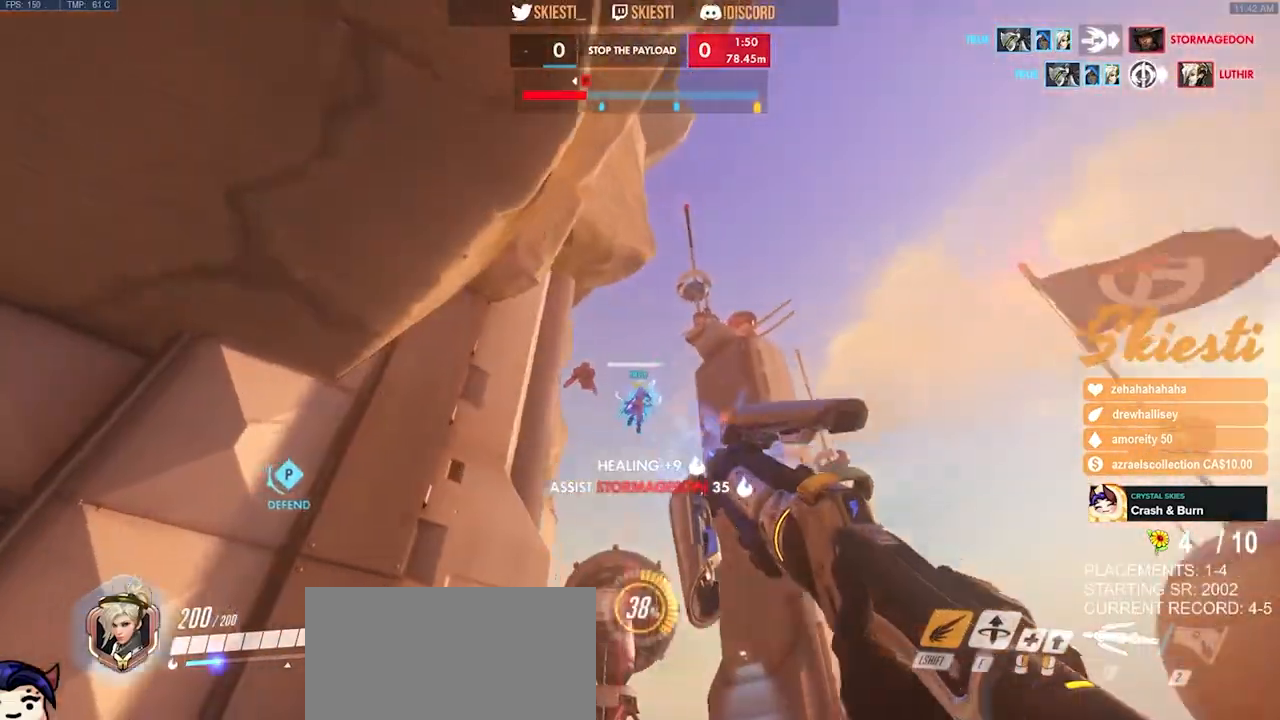
{"keys": ["shift", "space", "w"], "mouse": ["left", "right"], "events": [[200, "d", "up"], [400, "a", "up"], [467, "mouse_right", "down"]]}
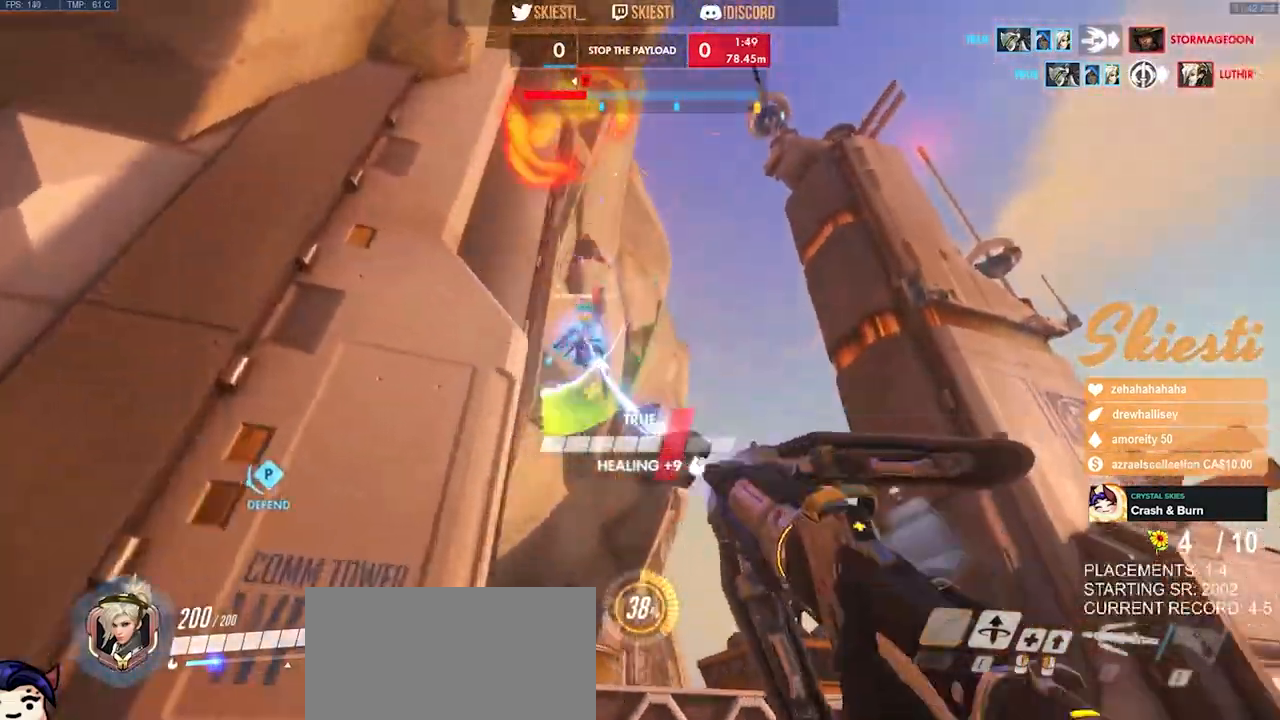
{"keys": ["d", "space"], "mouse": ["left"], "events": [[234, "shift", "up"], [250, "d", "down"], [284, "w", "up"], [334, "mouse_right", "up"]]}
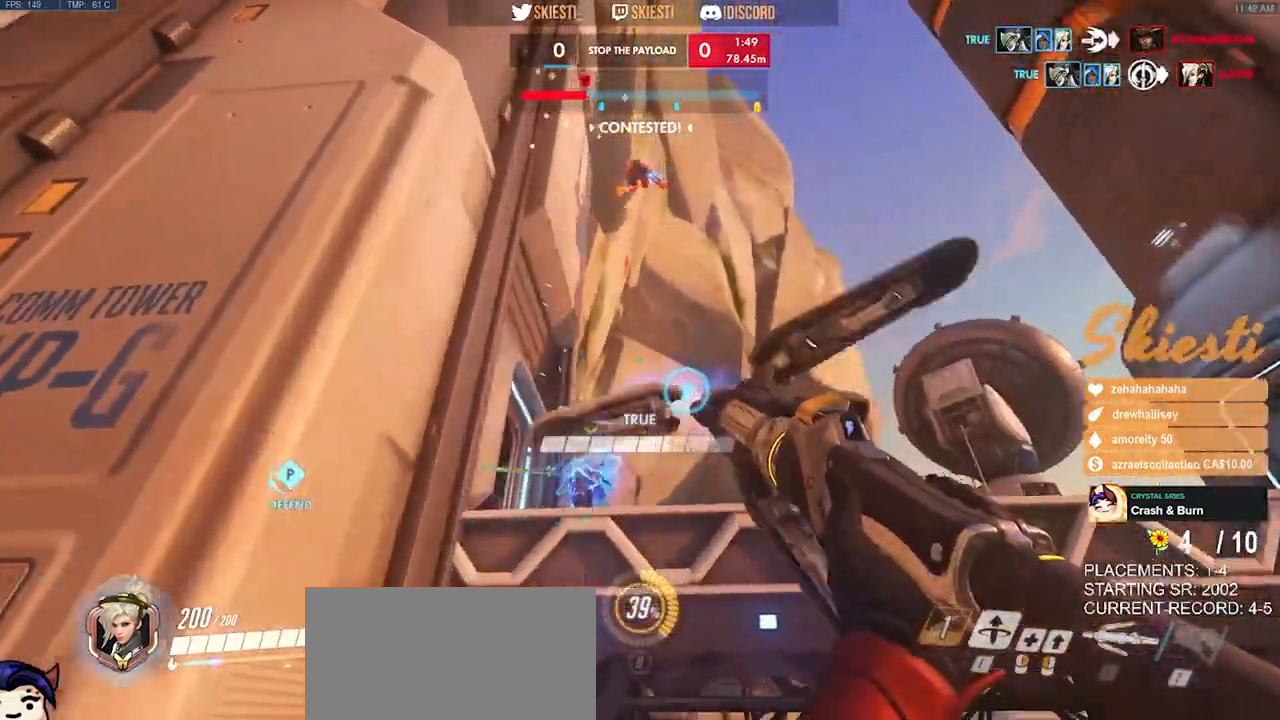
{"keys": ["d", "space"], "mouse": ["left", "right"], "events": [[434, "mouse_right", "down"]]}
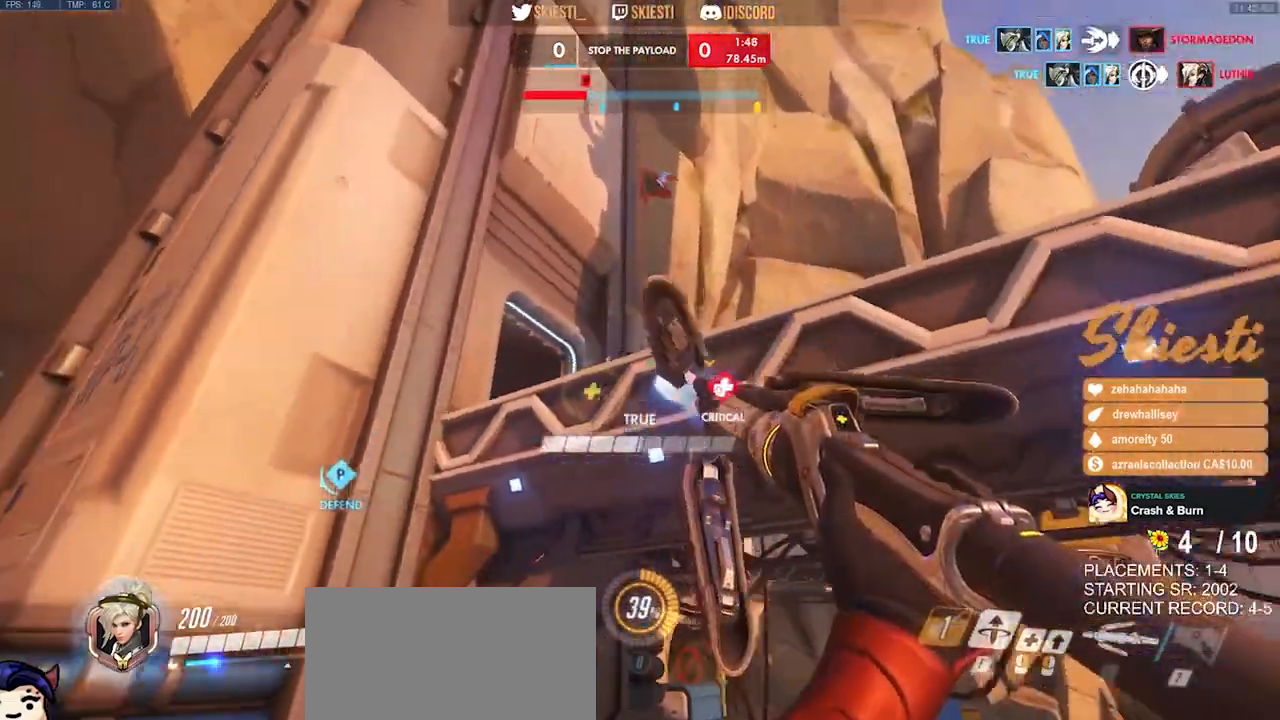
{"keys": ["d", "w"], "mouse": ["left", "right"], "events": [[284, "w", "down"], [400, "a", "down"], [434, "a", "up"], [500, "space", "up"]]}
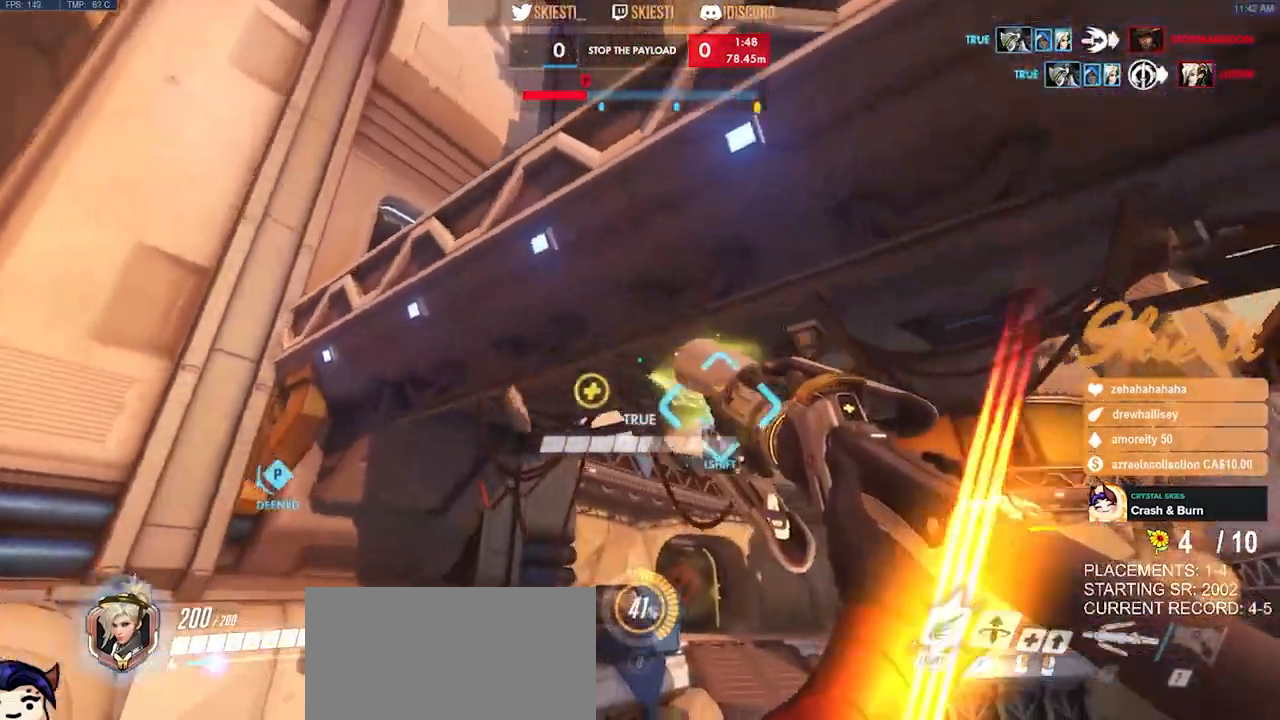
{"keys": ["d", "w"], "mouse": ["left", "right"], "events": []}
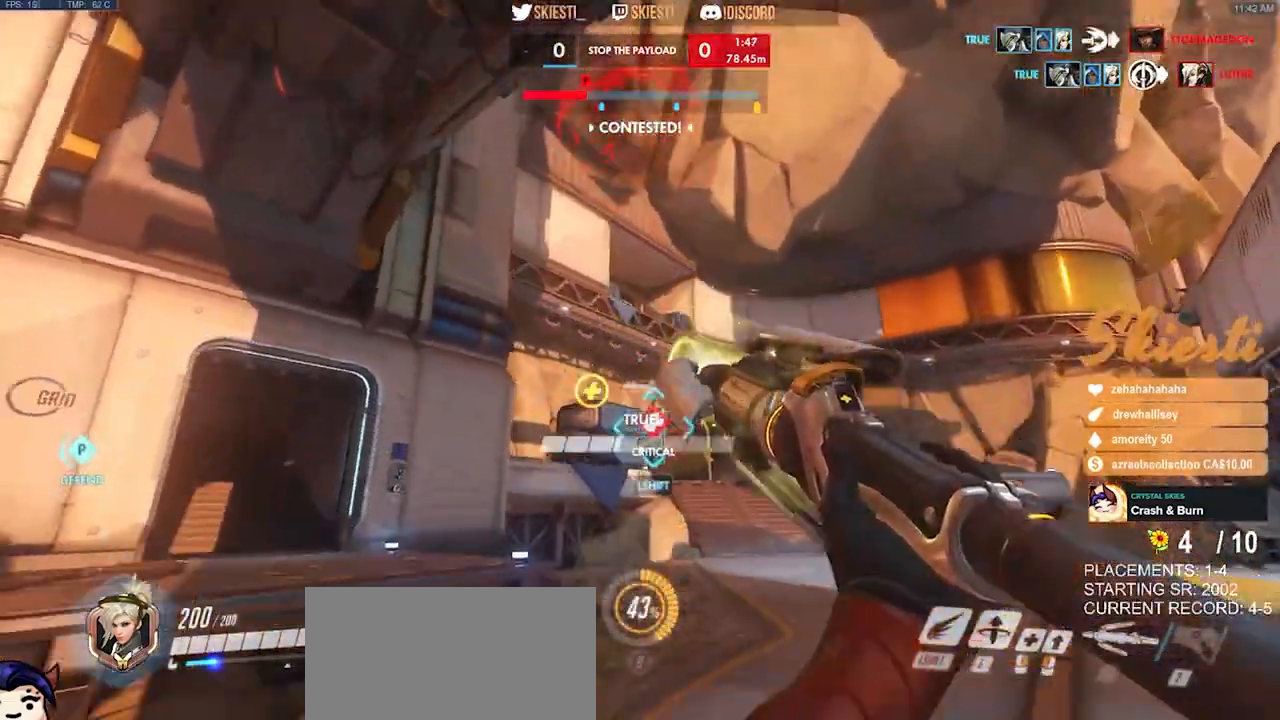
{"keys": ["ctrl", "shift", "w"], "mouse": ["right"], "events": [[200, "ctrl", "down"], [200, "shift", "down"], [234, "mouse_left", "up"], [267, "d", "up"]]}
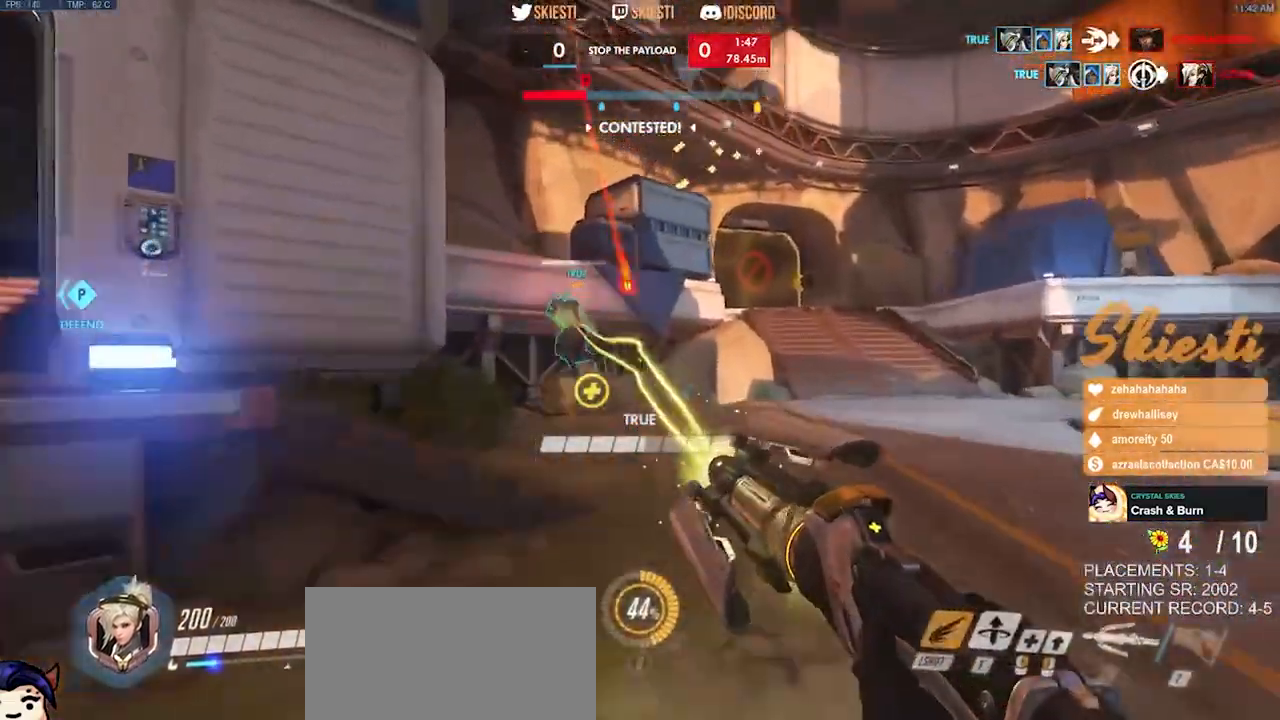
{"keys": ["a", "ctrl", "shift", "space"], "mouse": ["right"], "events": [[50, "w", "up"], [450, "space", "down"], [484, "a", "down"]]}